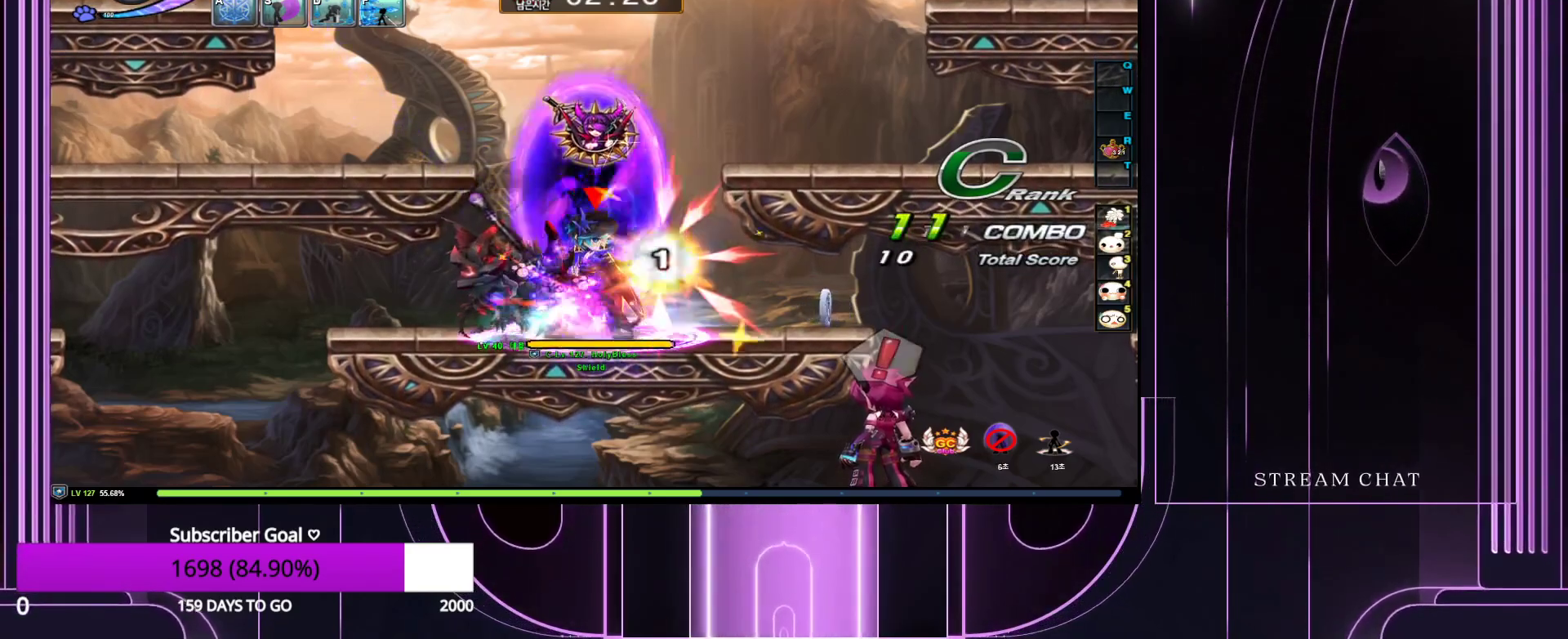
Gameplay with keyboard; each line is a JSON object with the keys held at the frame after it. "events" lists presses ("down") and releases ("up") of ".", "/", "0", "1", "2", "3", "4", "5", "6", "7", "8", "9", "a", "alt_l", "alt_r", "b", "backslash", "backspace", "c", "caps_lock", "comma", "ctrl_l", "ctrl_r", "d", "down", "e", "equals", "escape", "f", "f1", "f10", "f11", "f12", "f2", "f3", "f4", "f5", "f6", "f7", "f8", "f9", "g", "h", "i", "j", "k", "l", "lbracket", "left", "m", "minus", "n", "num0", "num1", "num2", "num3", "num4", "num5", "num6", "num7", "num8", "num9", "o", "p", "q", "quote", "r", "rbracket", "return", "right", "s", "semicolon", "shift_l", "shift_r", "space", "super_l", "super_r", "t", "tab", "tilde", "u", "up", "v", "w", "x", "y" and "z" between this image and that frame as [ms after this image, input, new state], when the widget could be followed in between. No other keys are recorded. Mouse input is not recorded.
{"keys": [], "events": [[17, "z", "up"], [67, "down", "up"], [250, "down", "down"], [250, "z", "down"], [400, "down", "up"], [400, "z", "up"]]}
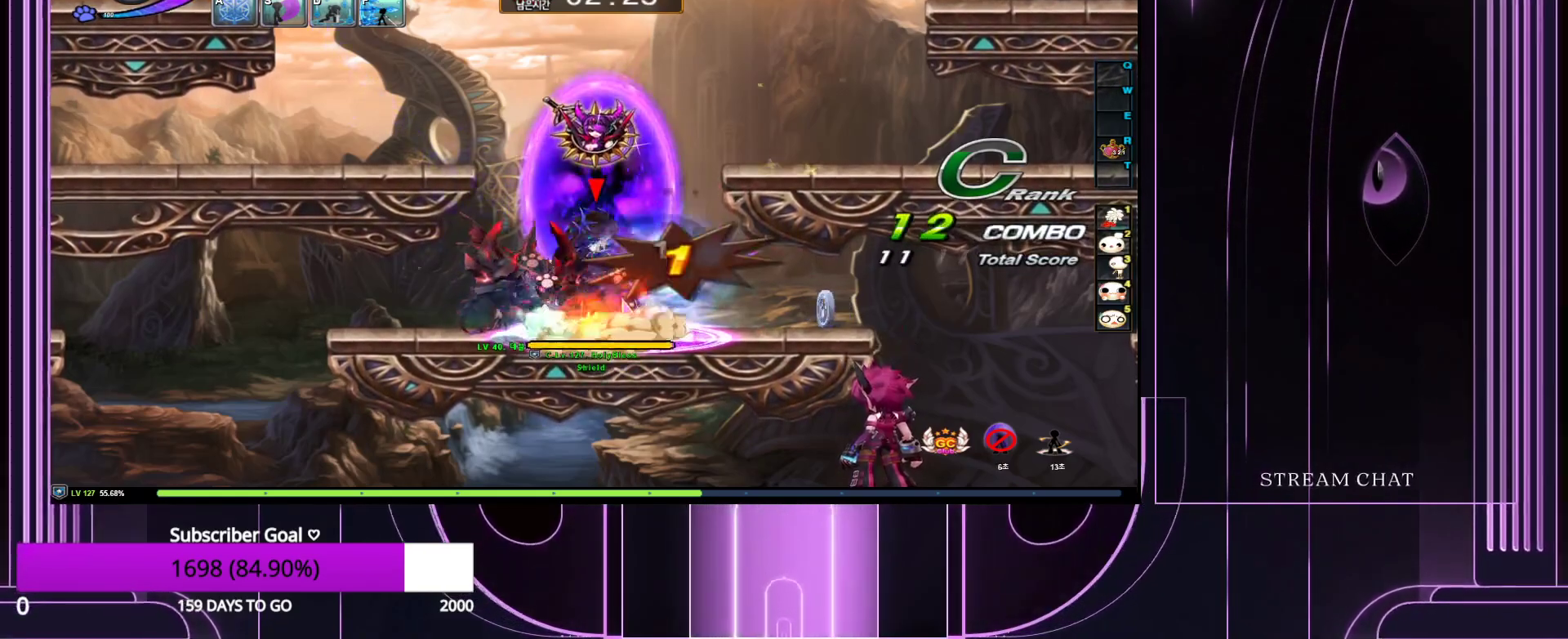
{"keys": ["down", "z"], "events": [[83, "down", "down"], [133, "z", "down"], [233, "down", "up"], [233, "z", "up"], [417, "down", "down"], [417, "z", "down"]]}
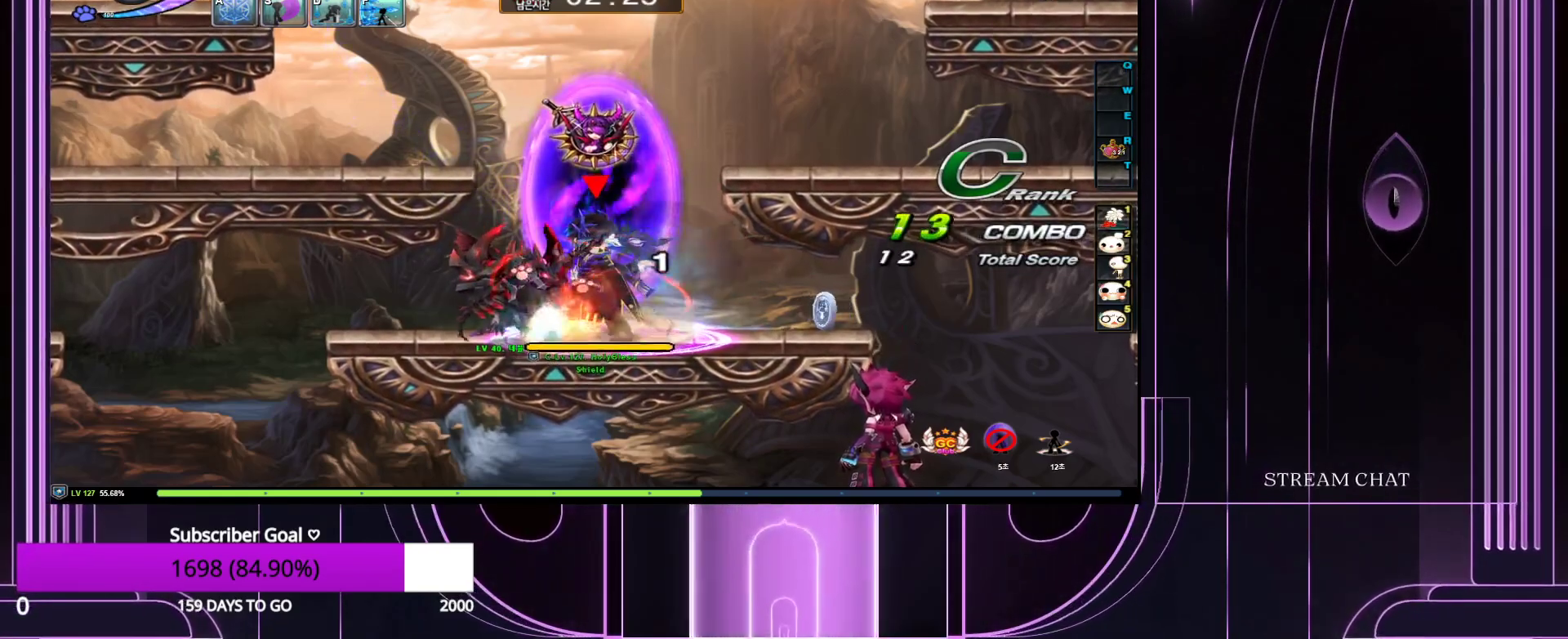
{"keys": [], "events": [[50, "z", "up"], [100, "down", "up"], [283, "down", "down"], [283, "z", "down"], [333, "z", "up"], [383, "down", "up"]]}
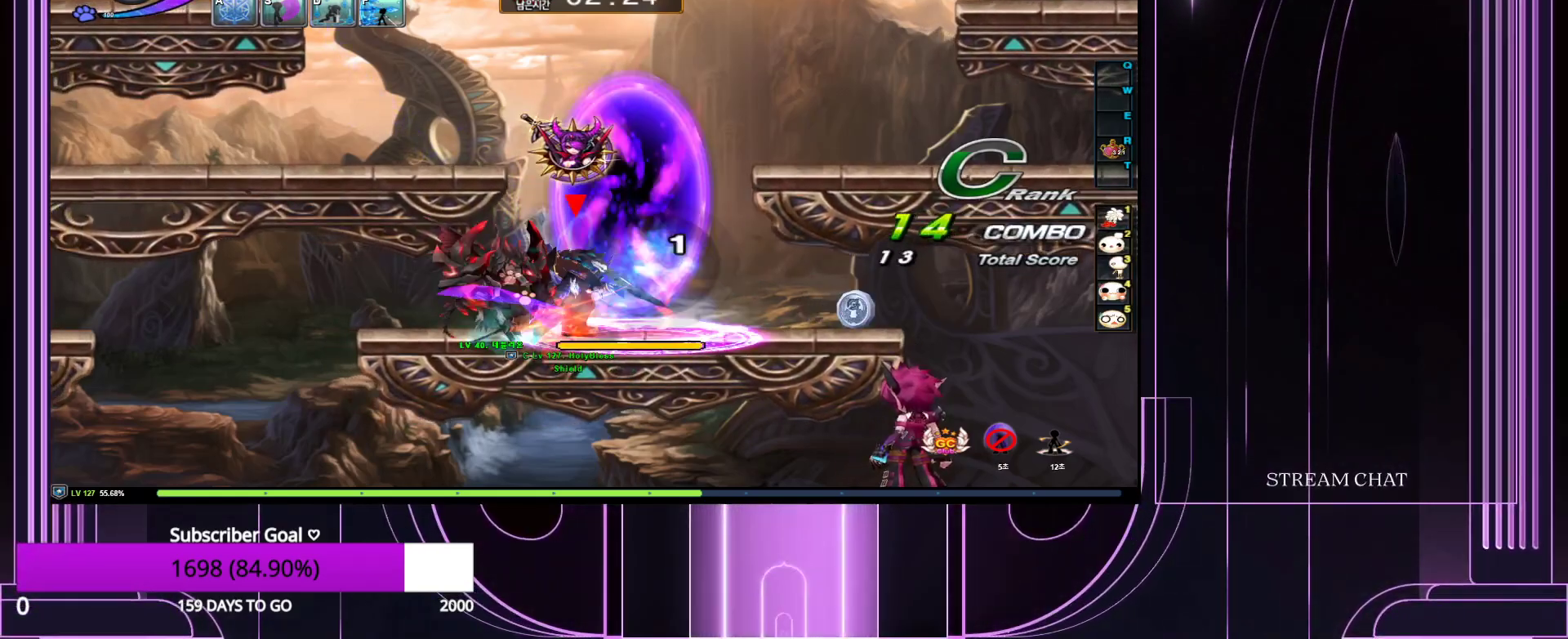
{"keys": ["right"], "events": [[350, "right", "down"]]}
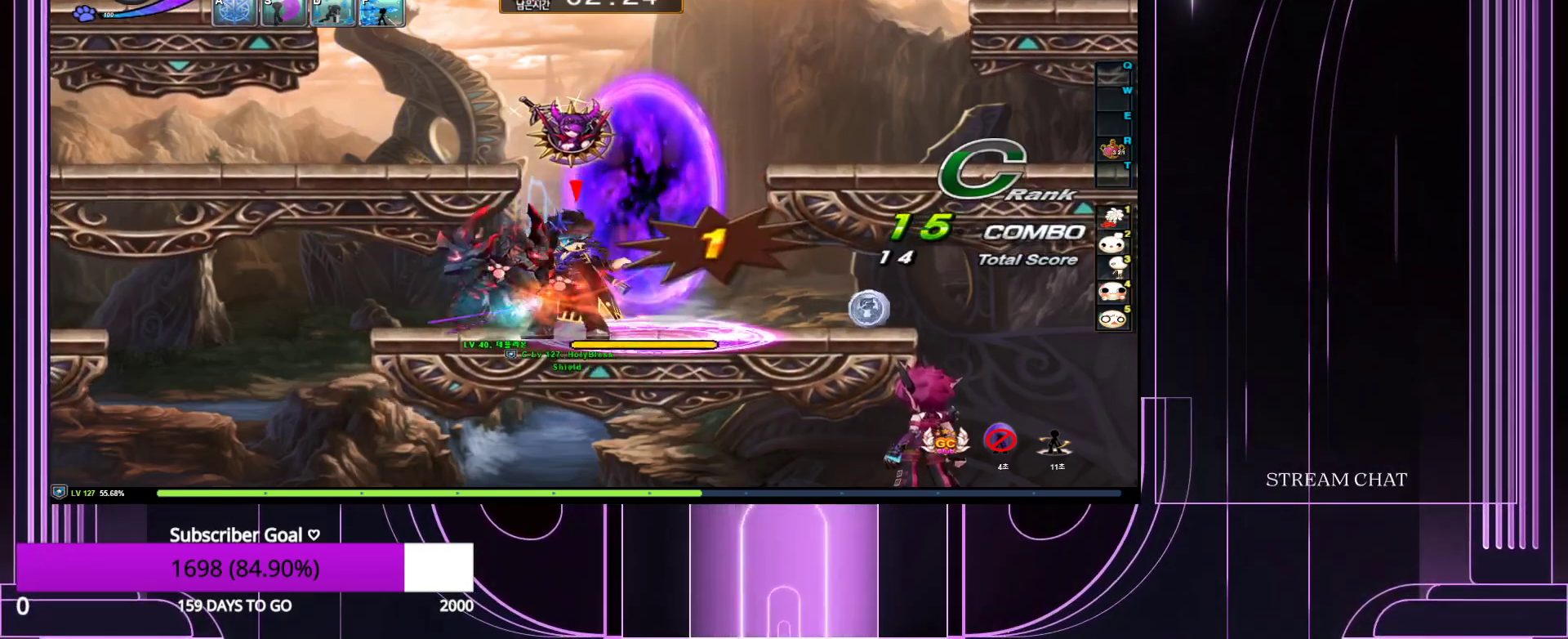
{"keys": [], "events": [[183, "right", "up"]]}
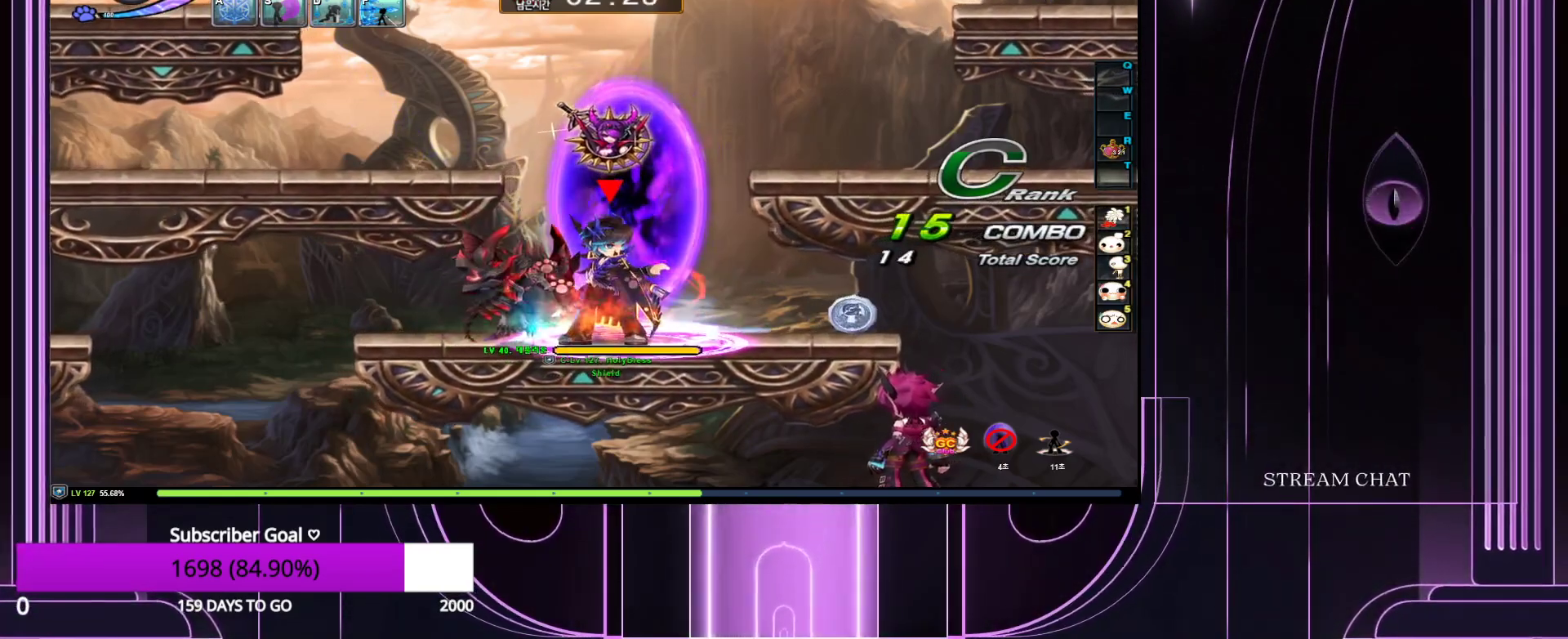
{"keys": [], "events": [[233, "down", "down"], [283, "z", "down"], [383, "down", "up"], [383, "z", "up"]]}
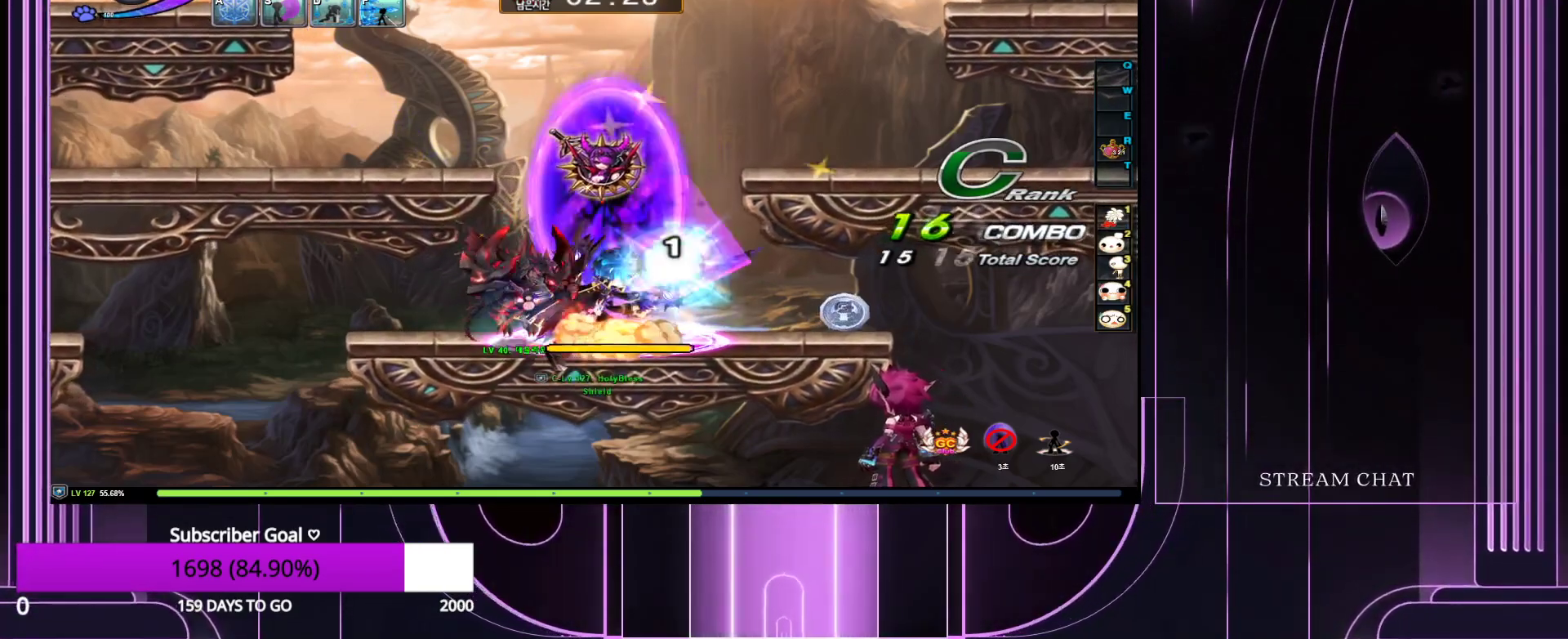
{"keys": ["down"], "events": [[167, "down", "down"], [167, "z", "down"], [300, "down", "up"], [300, "z", "up"], [483, "down", "down"]]}
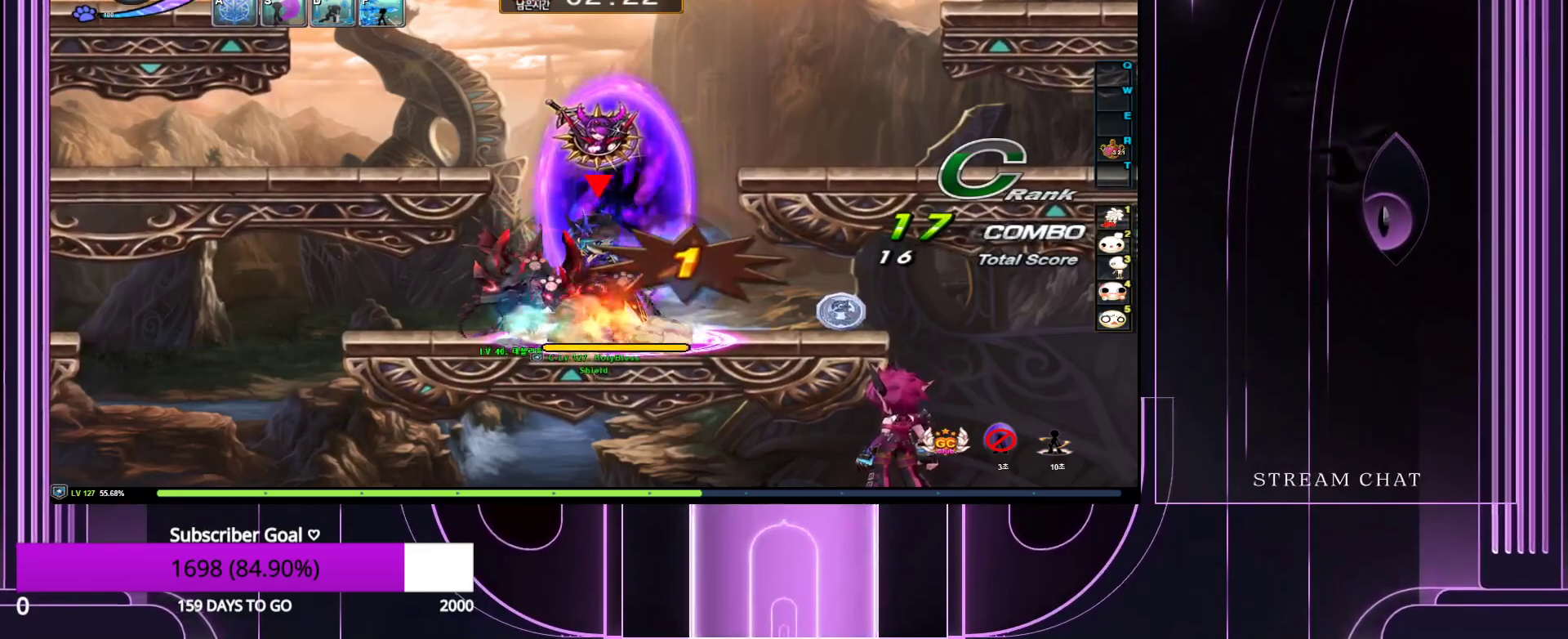
{"keys": [], "events": [[33, "z", "down"], [133, "down", "up"], [133, "z", "up"], [317, "down", "down"], [367, "z", "down"], [450, "down", "up"], [450, "z", "up"]]}
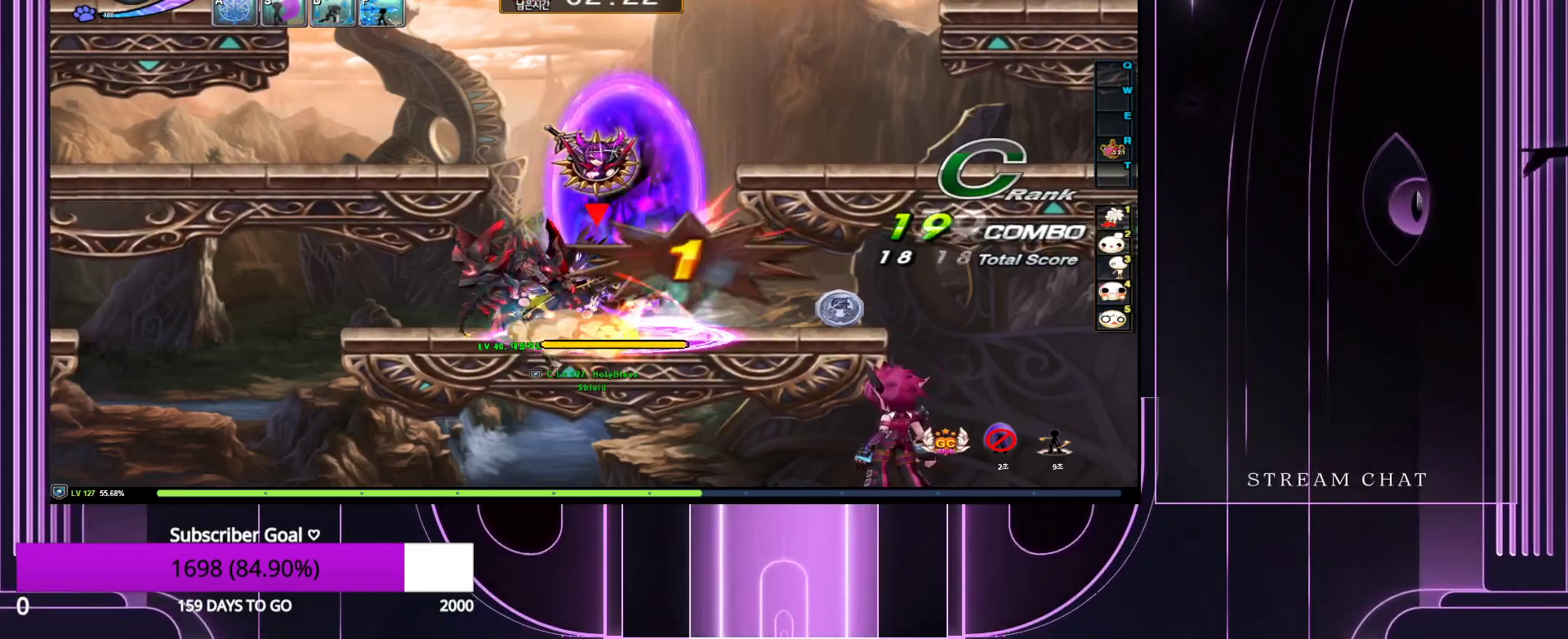
{"keys": ["down", "z"], "events": [[100, "down", "down"], [150, "z", "down"], [233, "down", "up"], [283, "z", "up"], [417, "down", "down"], [417, "z", "down"]]}
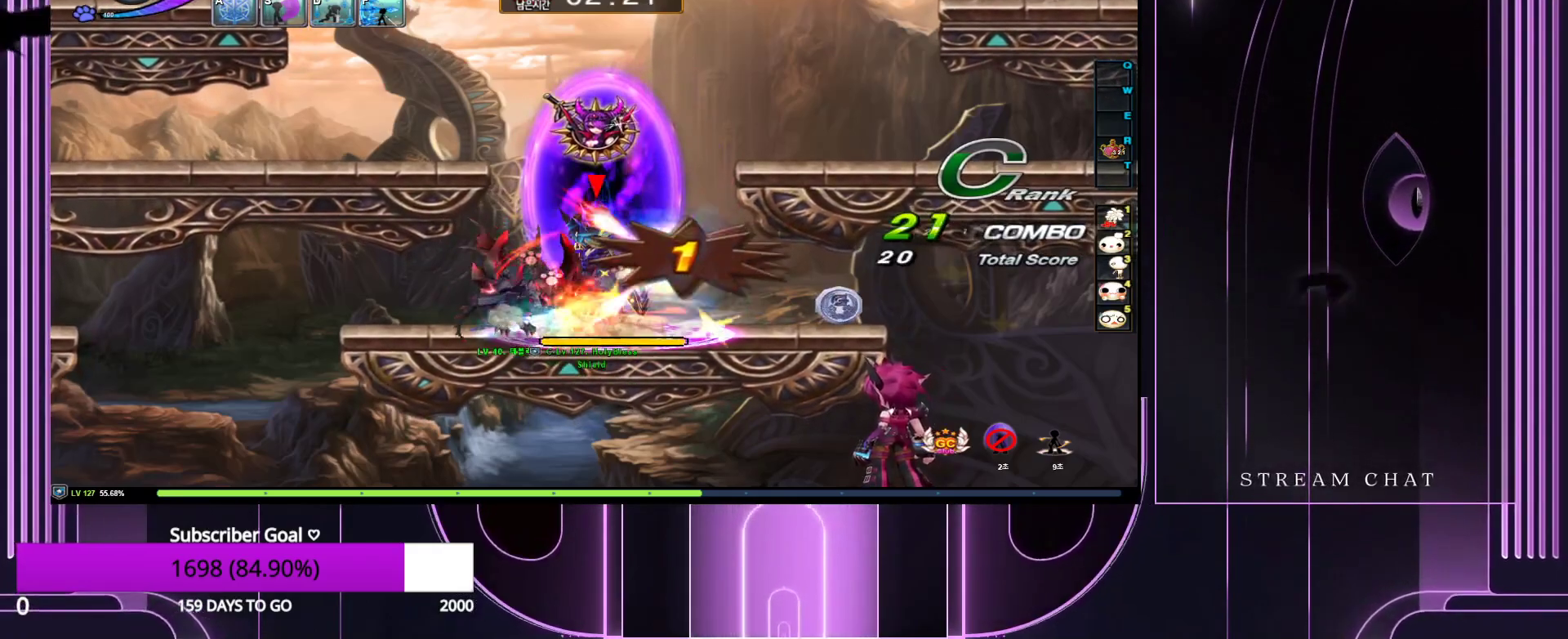
{"keys": [], "events": [[17, "down", "up"], [17, "z", "up"], [200, "down", "down"], [250, "z", "down"], [350, "down", "up"], [350, "z", "up"]]}
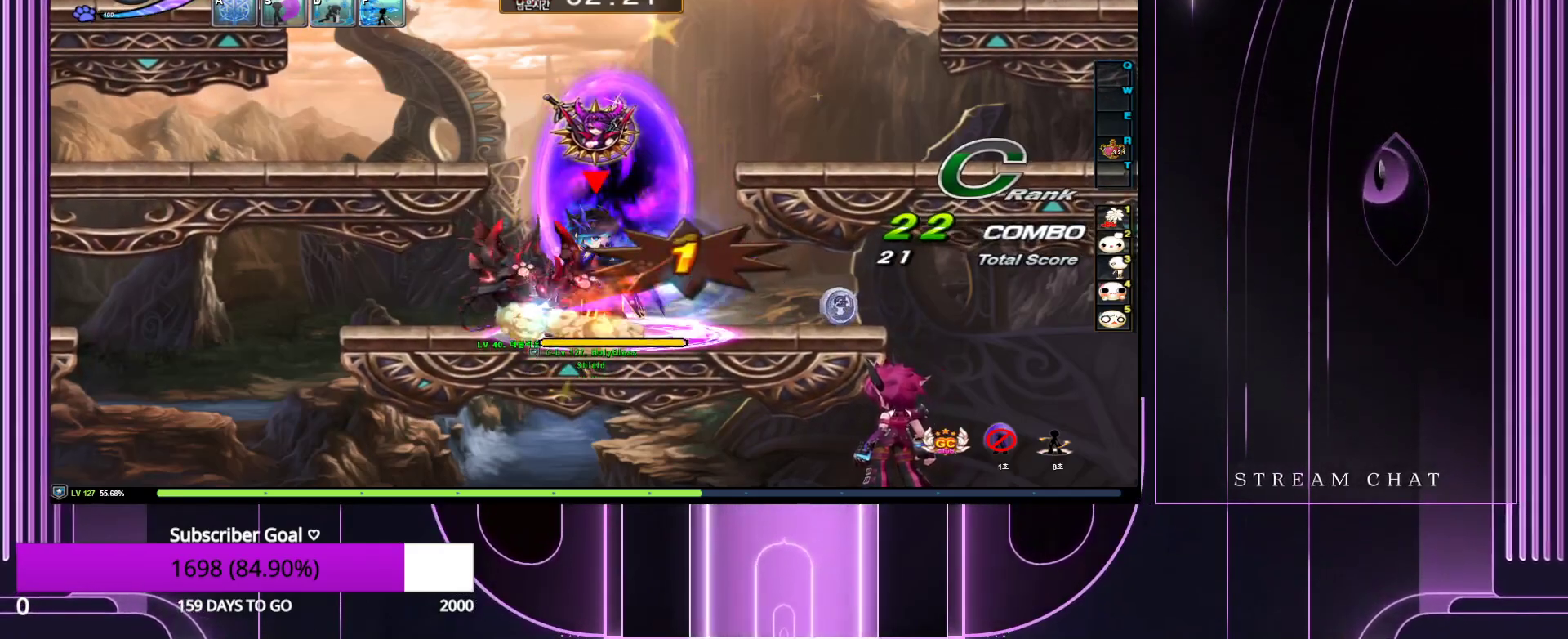
{"keys": [], "events": [[33, "down", "down"], [33, "z", "down"], [167, "down", "up"], [167, "z", "up"], [317, "down", "down"], [317, "z", "down"], [450, "down", "up"], [450, "z", "up"]]}
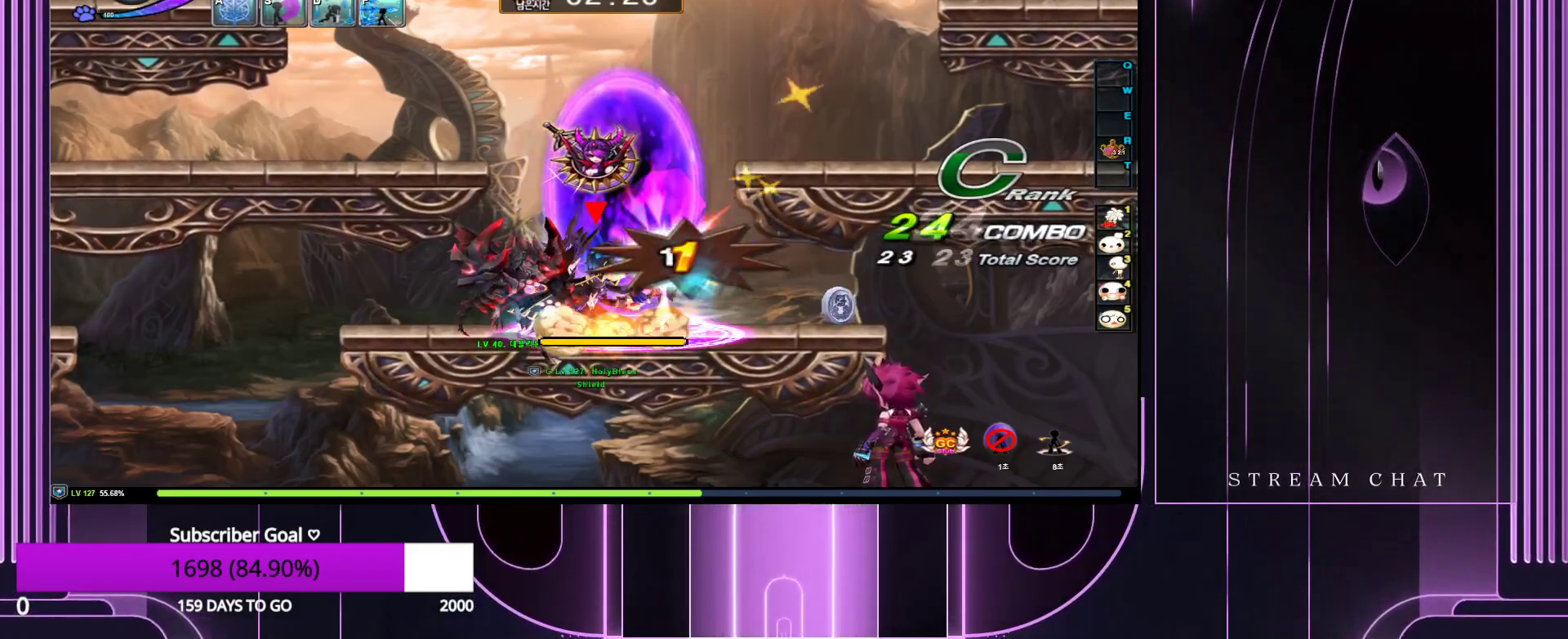
{"keys": [], "events": [[83, "down", "down"], [83, "z", "down"], [183, "down", "up"], [183, "z", "up"], [367, "down", "down"], [367, "z", "down"], [467, "down", "up"], [467, "z", "up"]]}
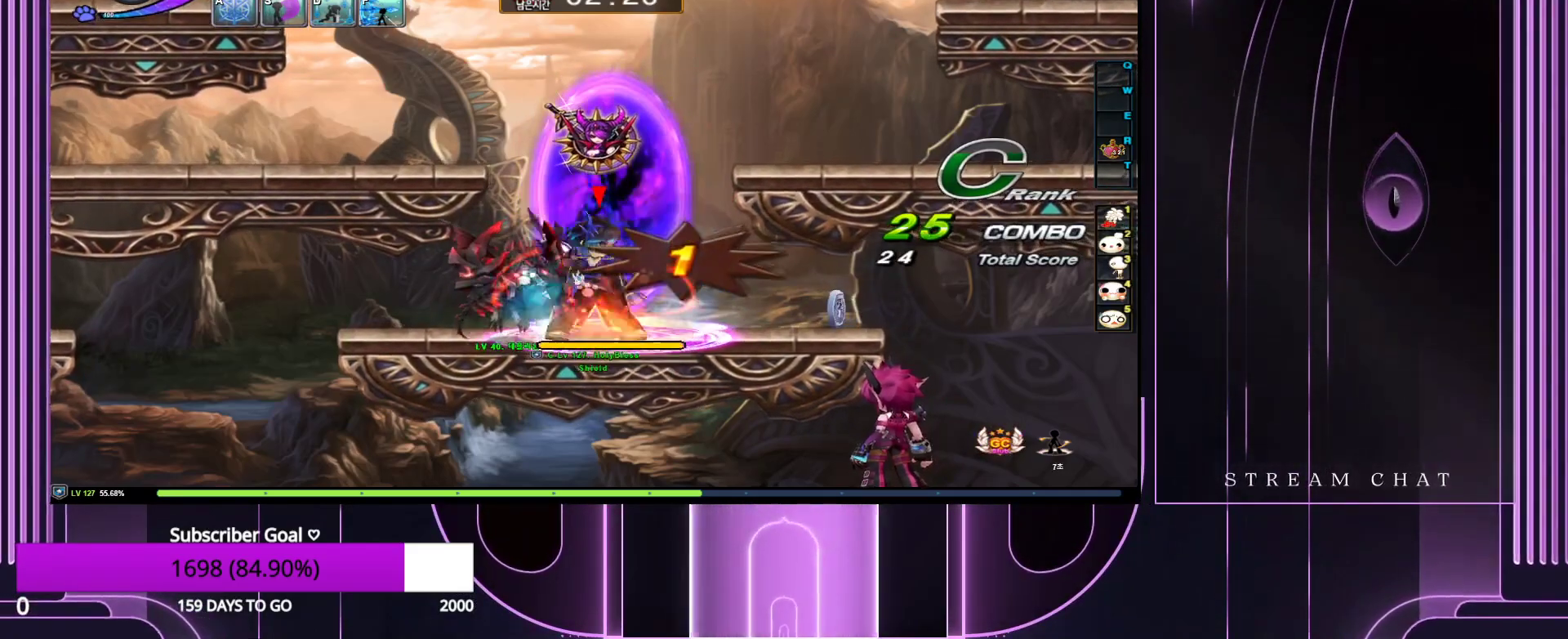
{"keys": [], "events": [[150, "down", "down"], [150, "z", "down"], [250, "down", "up"], [250, "z", "up"]]}
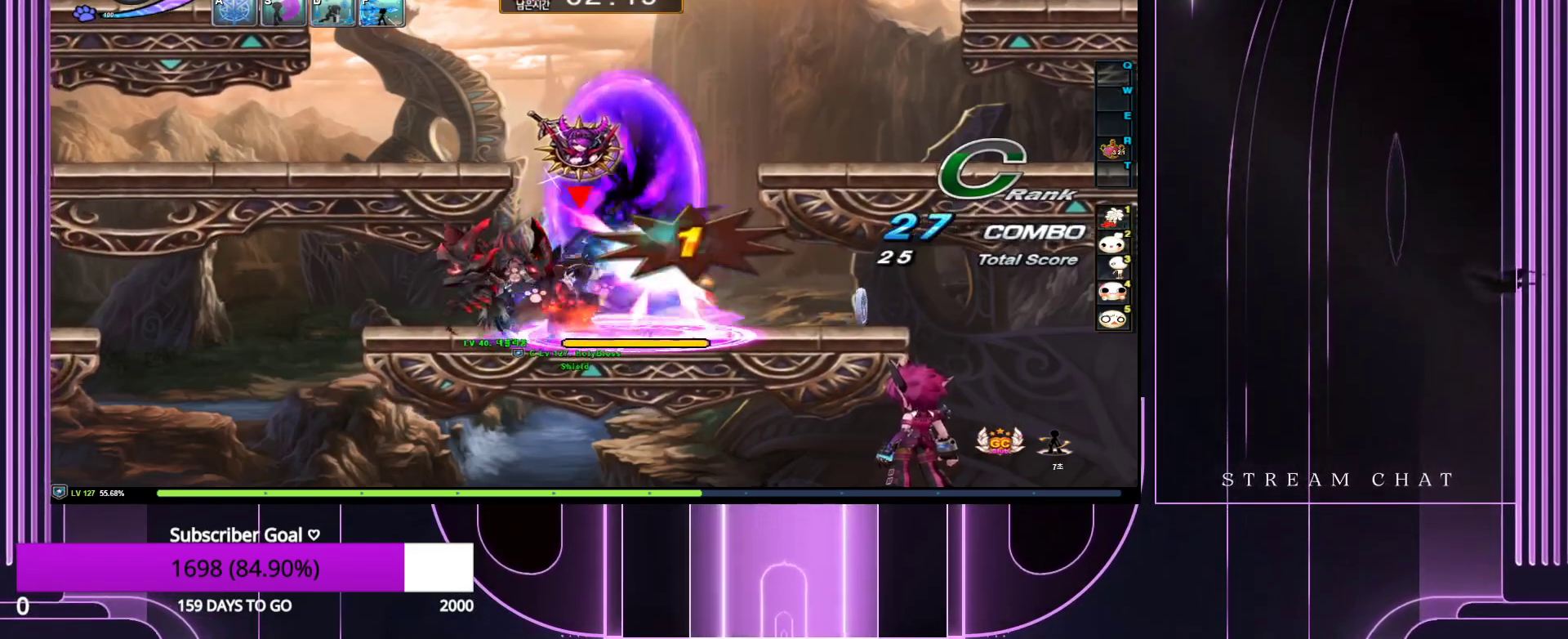
{"keys": ["right"], "events": [[300, "right", "down"]]}
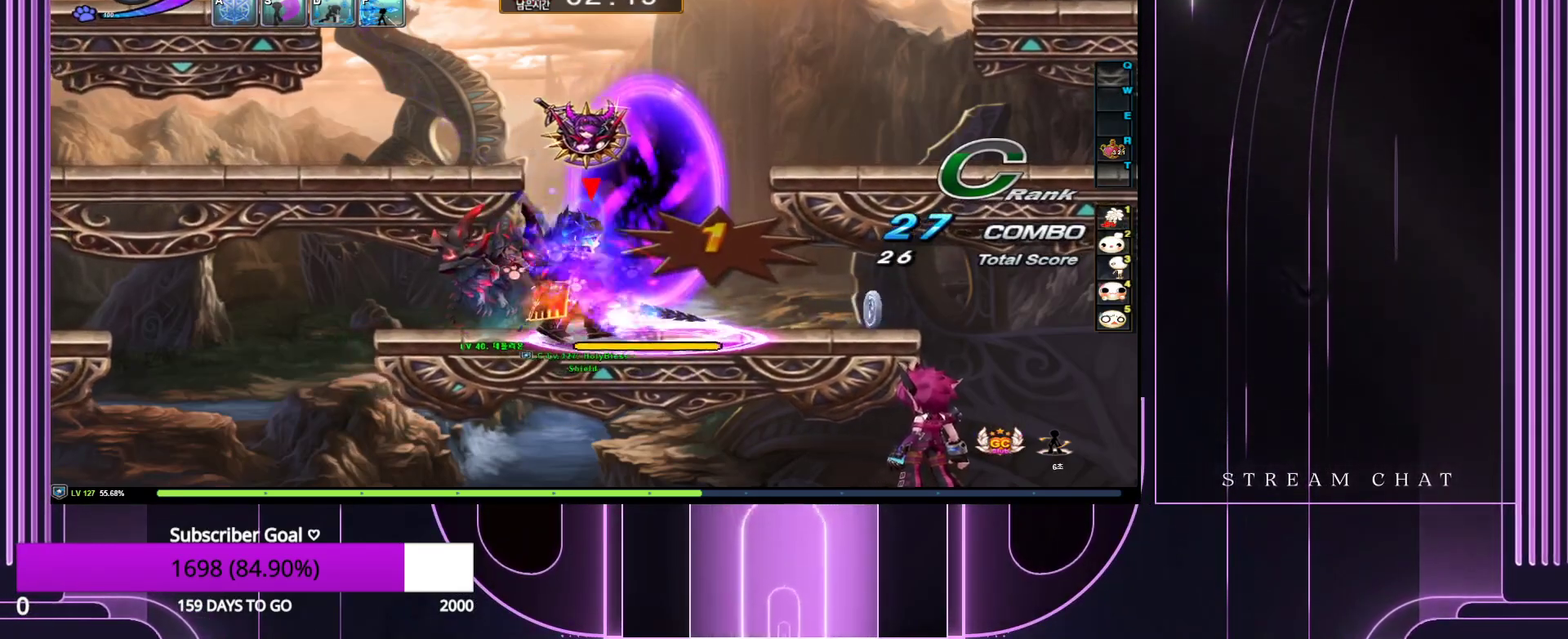
{"keys": [], "events": [[83, "right", "up"]]}
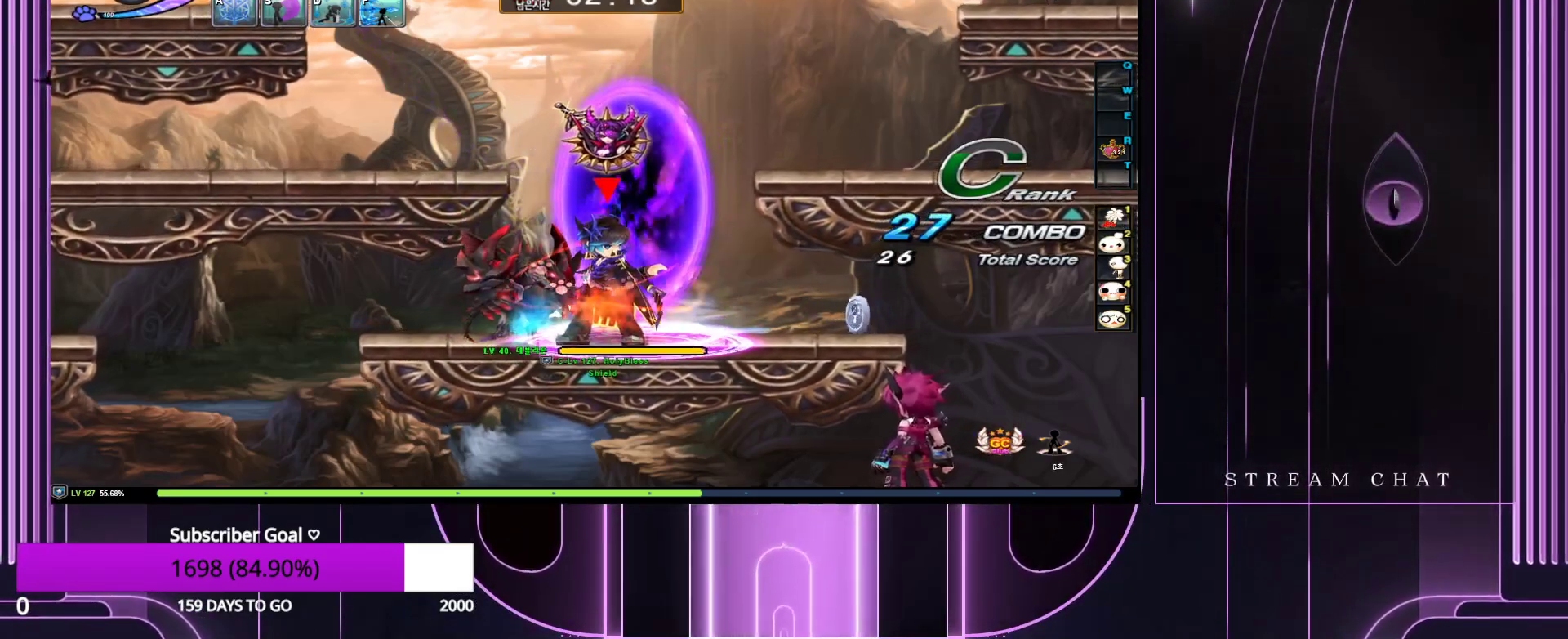
{"keys": [], "events": []}
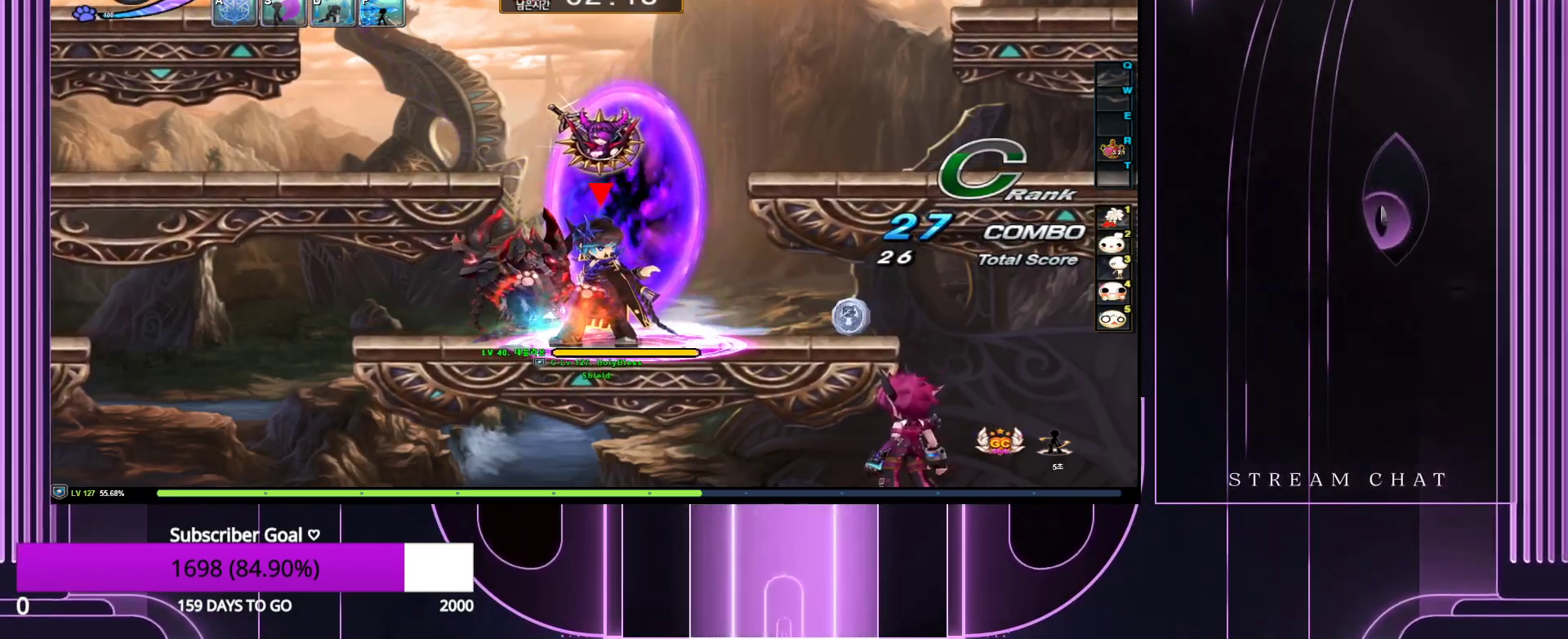
{"keys": [], "events": [[17, "down", "down"], [67, "z", "down"], [167, "down", "up"], [167, "z", "up"], [350, "down", "down"], [400, "z", "down"], [483, "down", "up"], [483, "z", "up"]]}
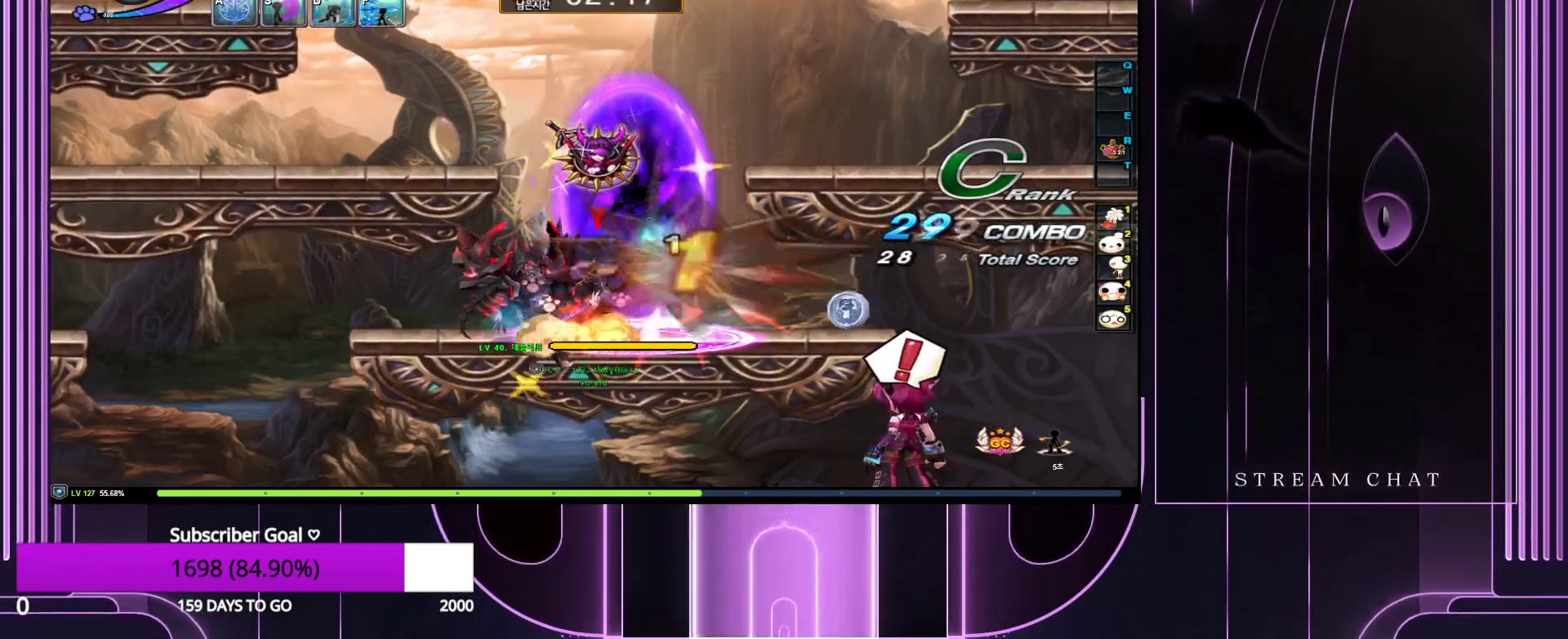
{"keys": ["down", "z"], "events": [[133, "down", "down"], [133, "z", "down"], [267, "down", "up"], [267, "z", "up"], [417, "down", "down"], [417, "z", "down"]]}
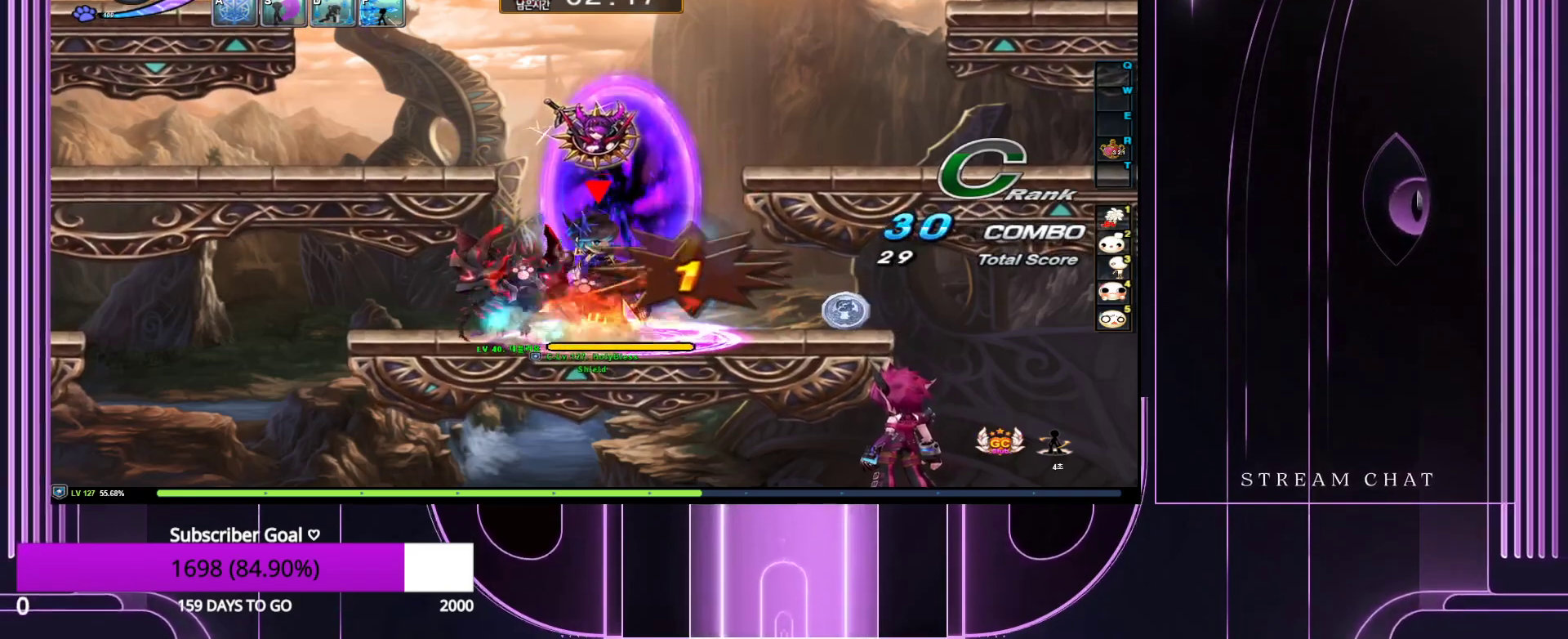
{"keys": [], "events": [[17, "down", "up"], [17, "z", "up"], [200, "down", "down"], [200, "z", "down"], [283, "z", "up"], [333, "down", "up"]]}
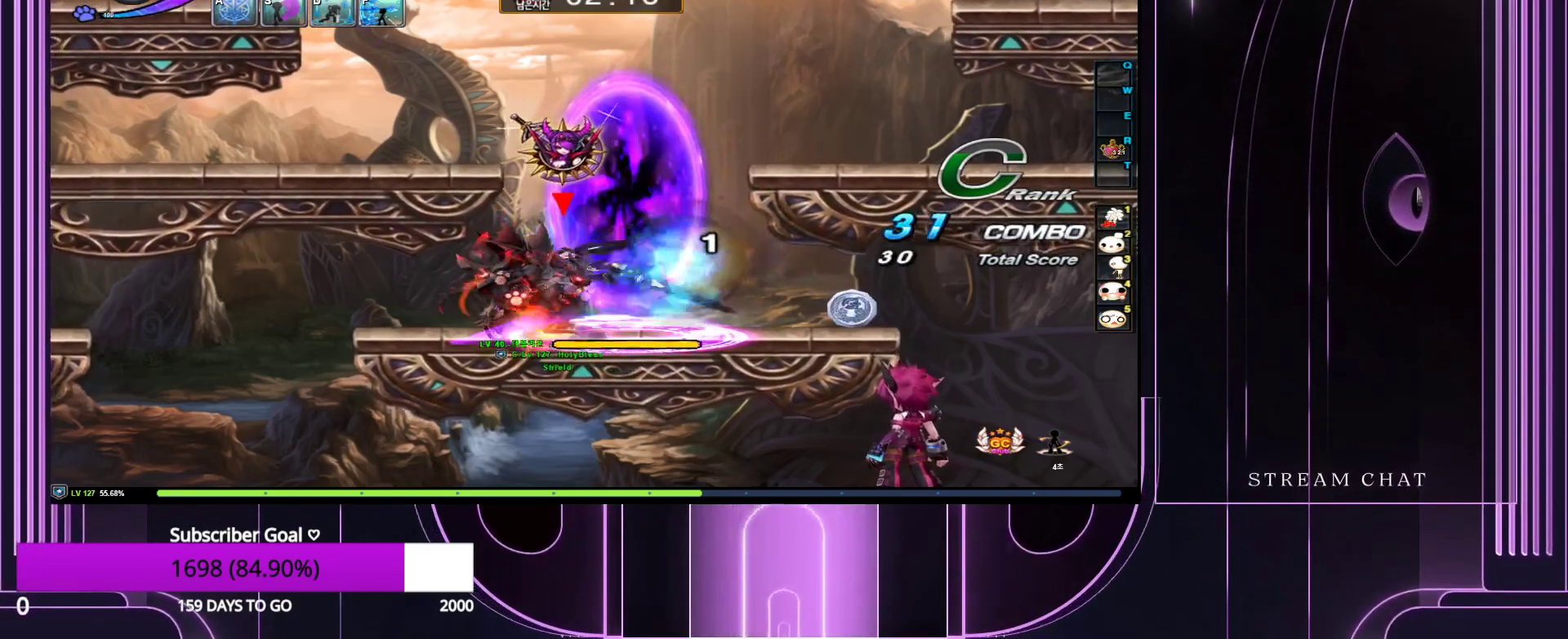
{"keys": ["right"], "events": [[267, "right", "down"]]}
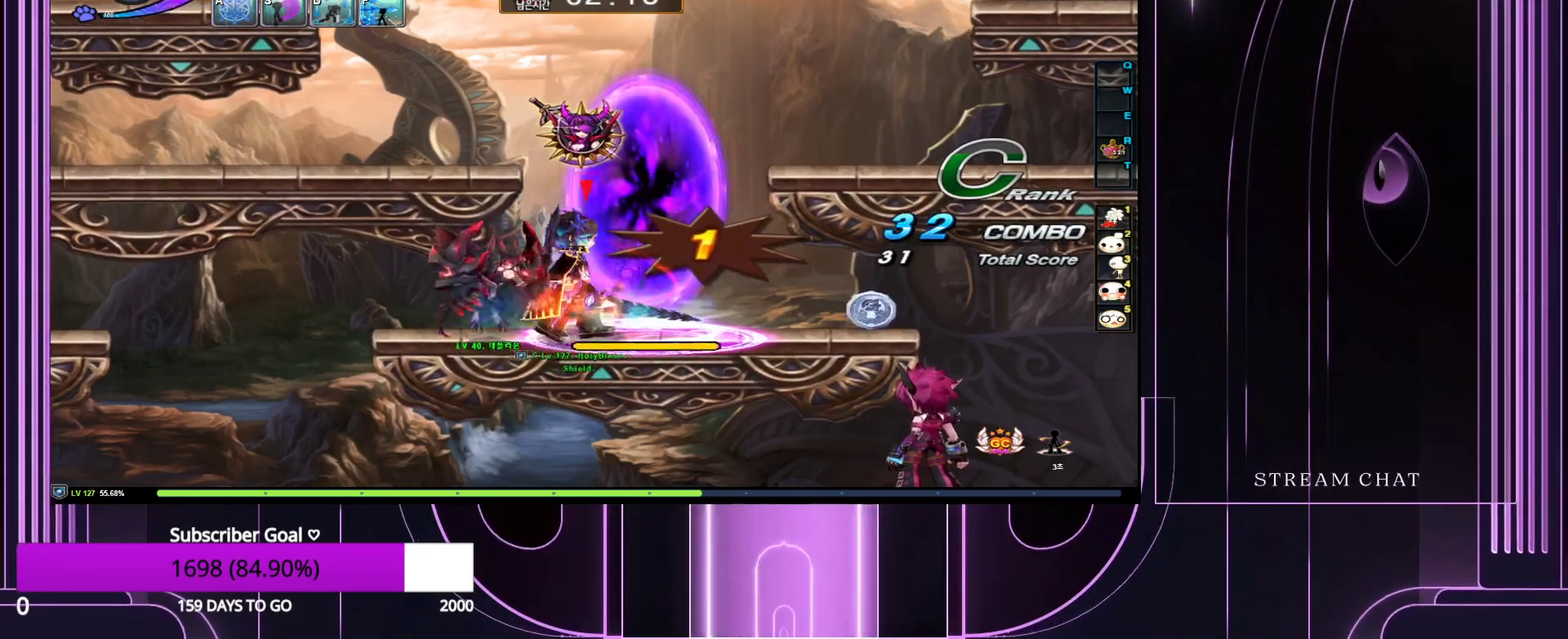
{"keys": [], "events": [[100, "right", "up"], [233, "down", "down"], [233, "z", "down"], [367, "down", "up"], [367, "z", "up"]]}
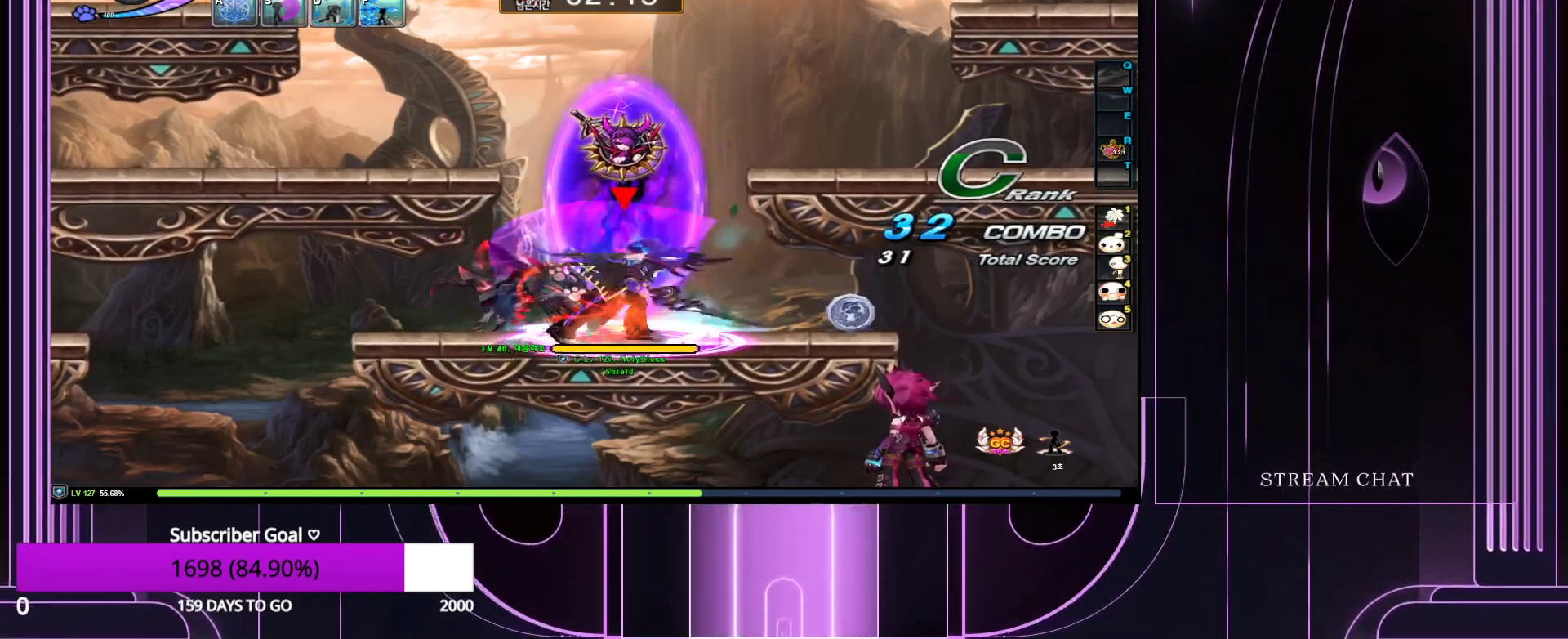
{"keys": [], "events": [[17, "down", "down"], [67, "z", "down"], [150, "down", "up"], [150, "z", "up"]]}
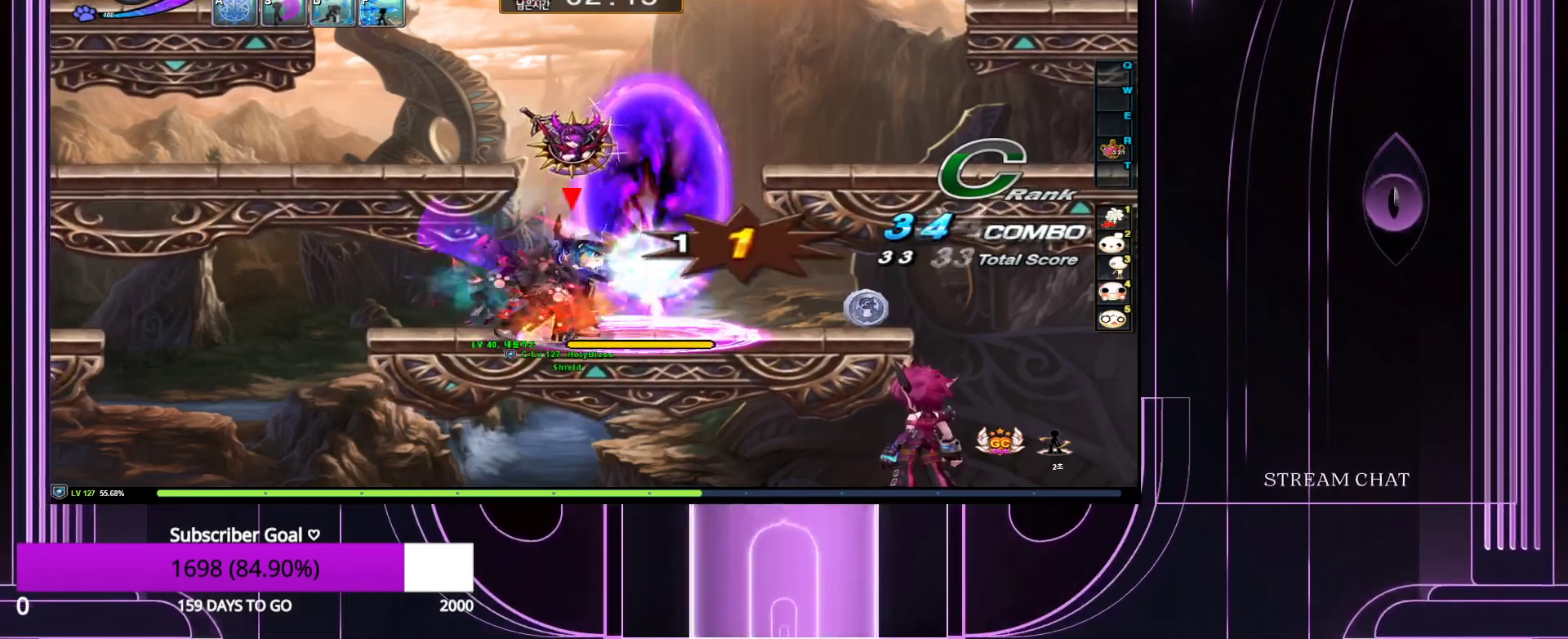
{"keys": ["down", "z"], "events": [[67, "right", "down"], [400, "right", "up"], [450, "down", "down"], [500, "z", "down"]]}
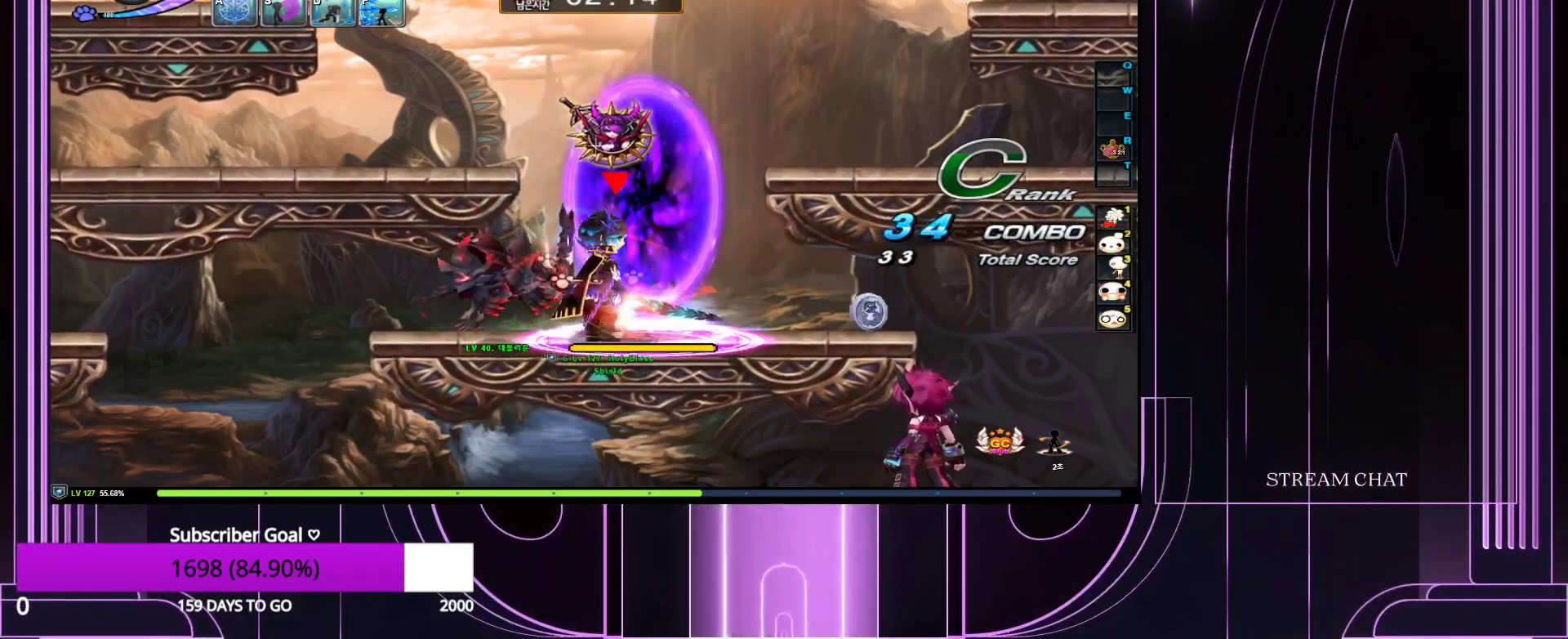
{"keys": [], "events": [[83, "down", "up"], [133, "z", "up"], [283, "down", "down"], [283, "z", "down"], [417, "down", "up"], [417, "z", "up"]]}
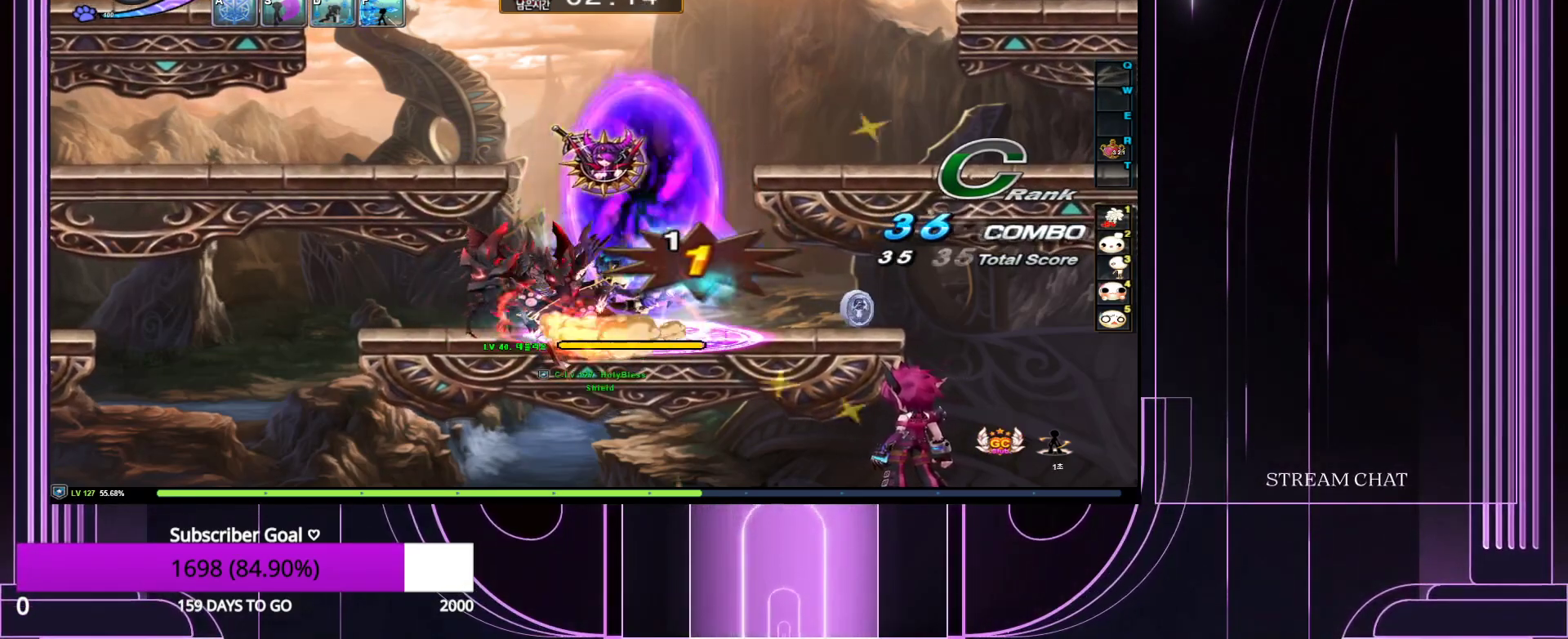
{"keys": [], "events": [[17, "down", "down"], [67, "z", "down"], [150, "down", "up"], [200, "z", "up"], [300, "down", "down"], [350, "z", "down"], [433, "down", "up"], [433, "z", "up"]]}
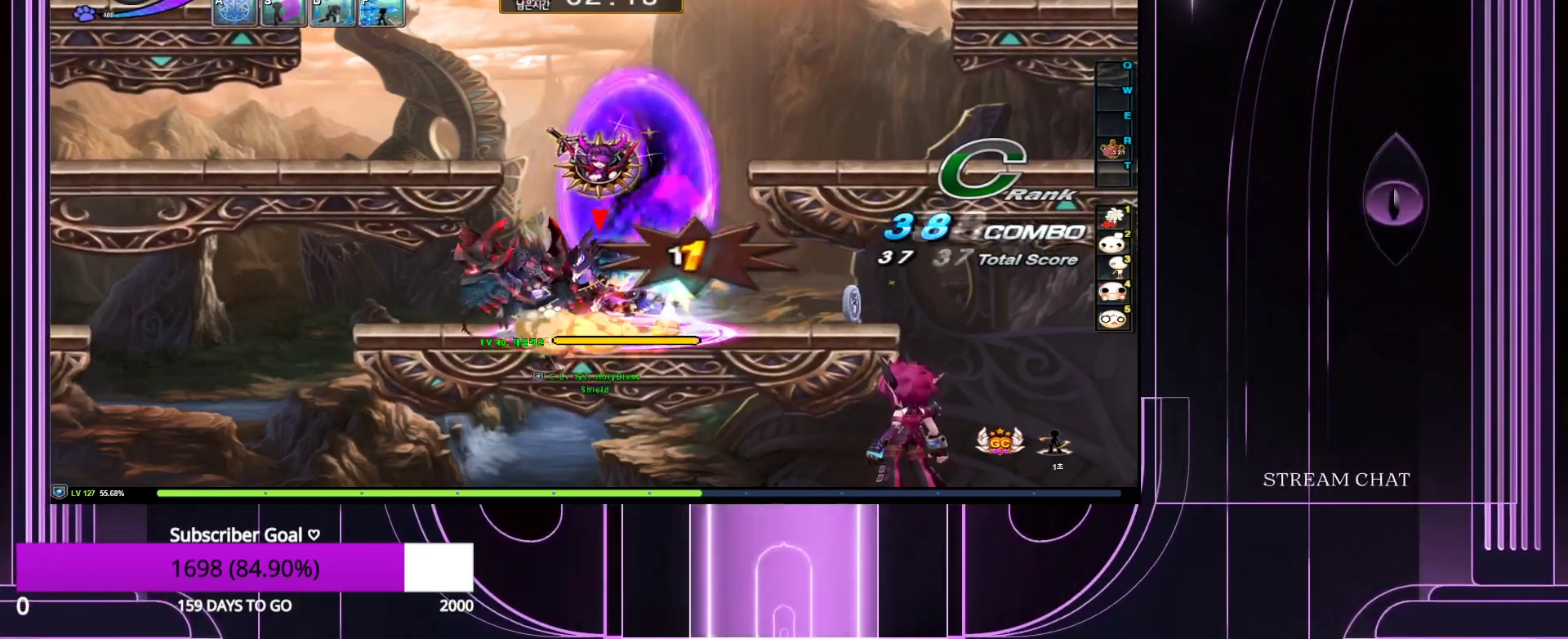
{"keys": [], "events": [[33, "down", "down"], [83, "z", "down"], [167, "down", "up"], [167, "z", "up"], [317, "down", "down"], [317, "z", "down"], [450, "down", "up"], [450, "z", "up"]]}
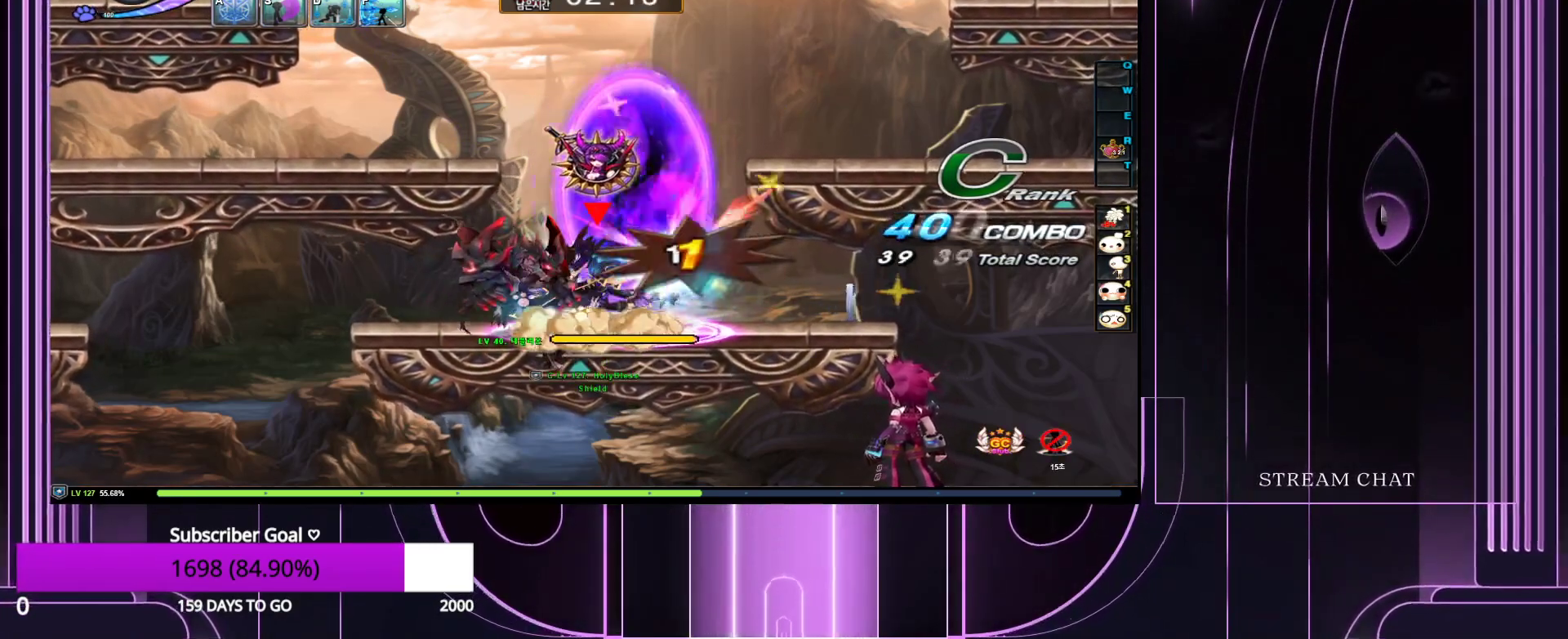
{"keys": [], "events": [[50, "down", "down"], [100, "z", "down"], [200, "down", "up"], [200, "z", "up"], [283, "down", "down"], [333, "z", "down"], [433, "down", "up"], [433, "z", "up"]]}
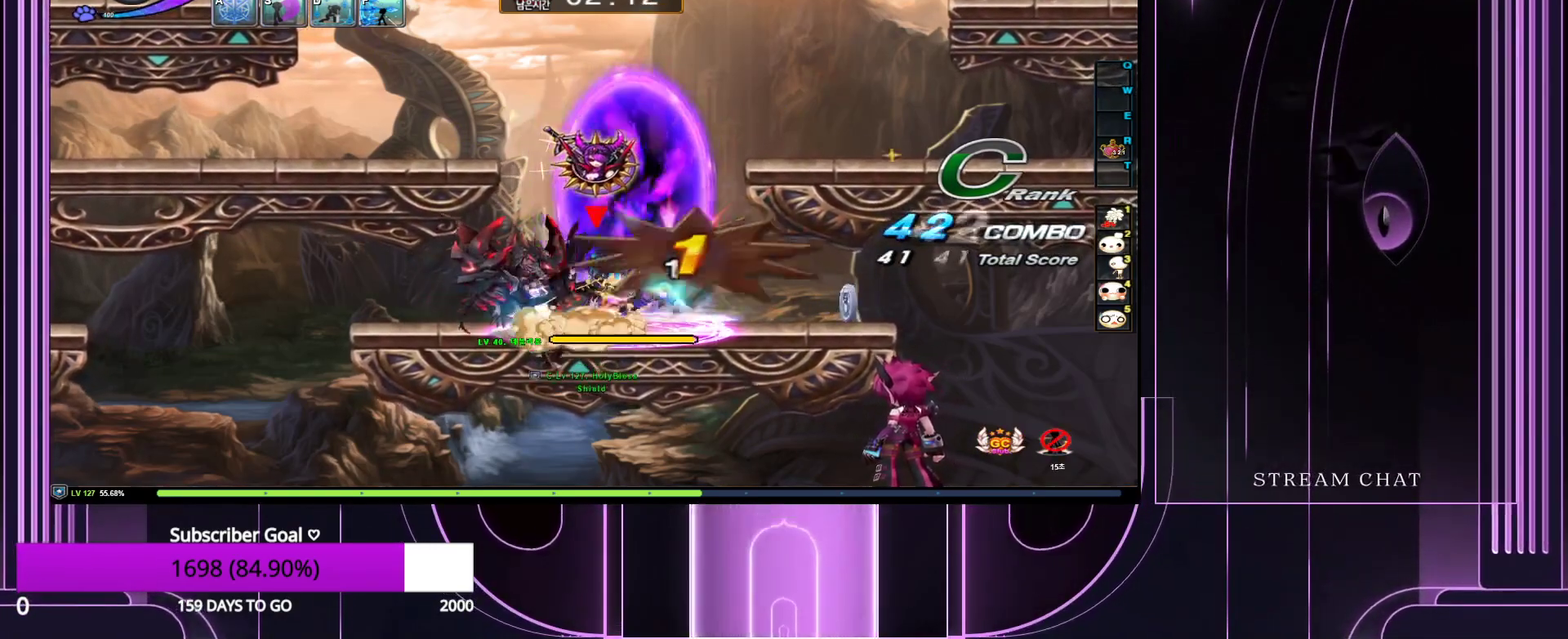
{"keys": [], "events": [[67, "down", "down"], [67, "z", "down"], [167, "down", "up"], [167, "z", "up"], [300, "down", "down"], [350, "z", "down"], [400, "down", "up"], [450, "z", "up"]]}
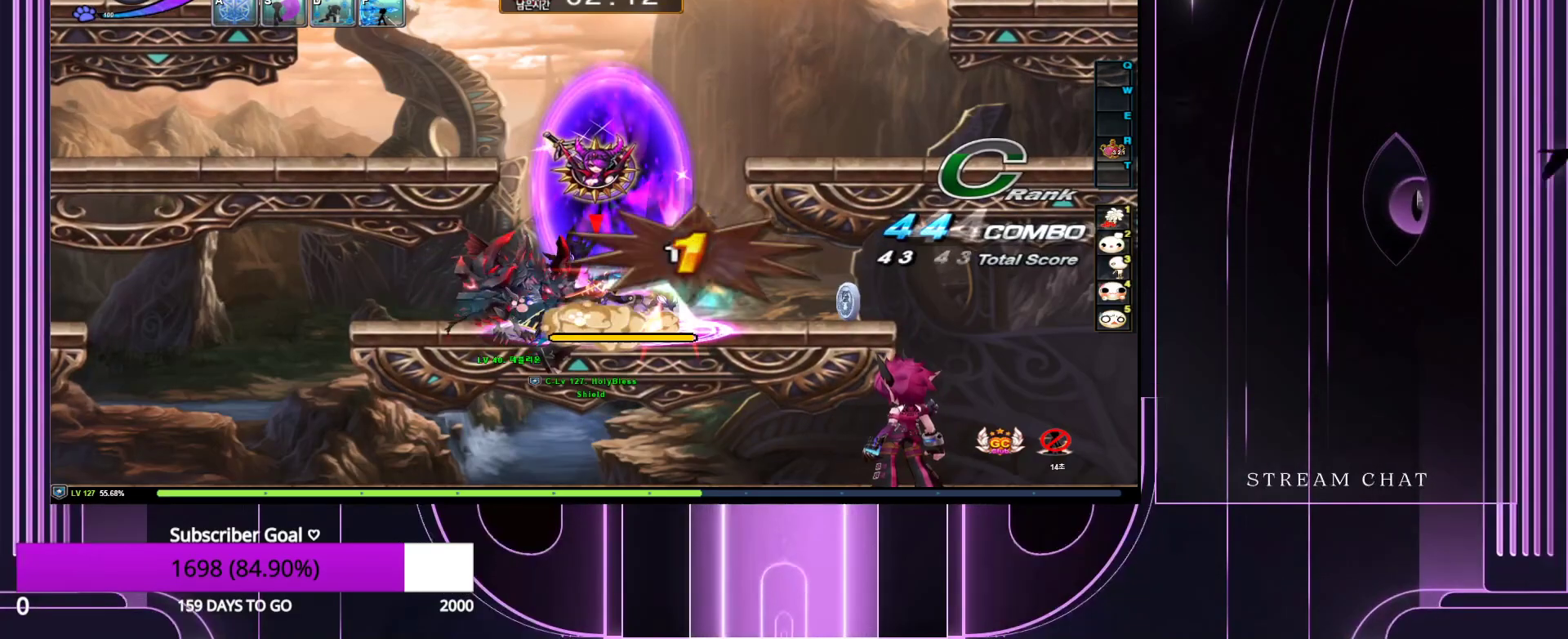
{"keys": [], "events": [[33, "down", "down"], [83, "z", "down"], [183, "down", "up"], [183, "z", "up"], [317, "down", "down"], [367, "z", "down"], [417, "down", "up"], [467, "z", "up"]]}